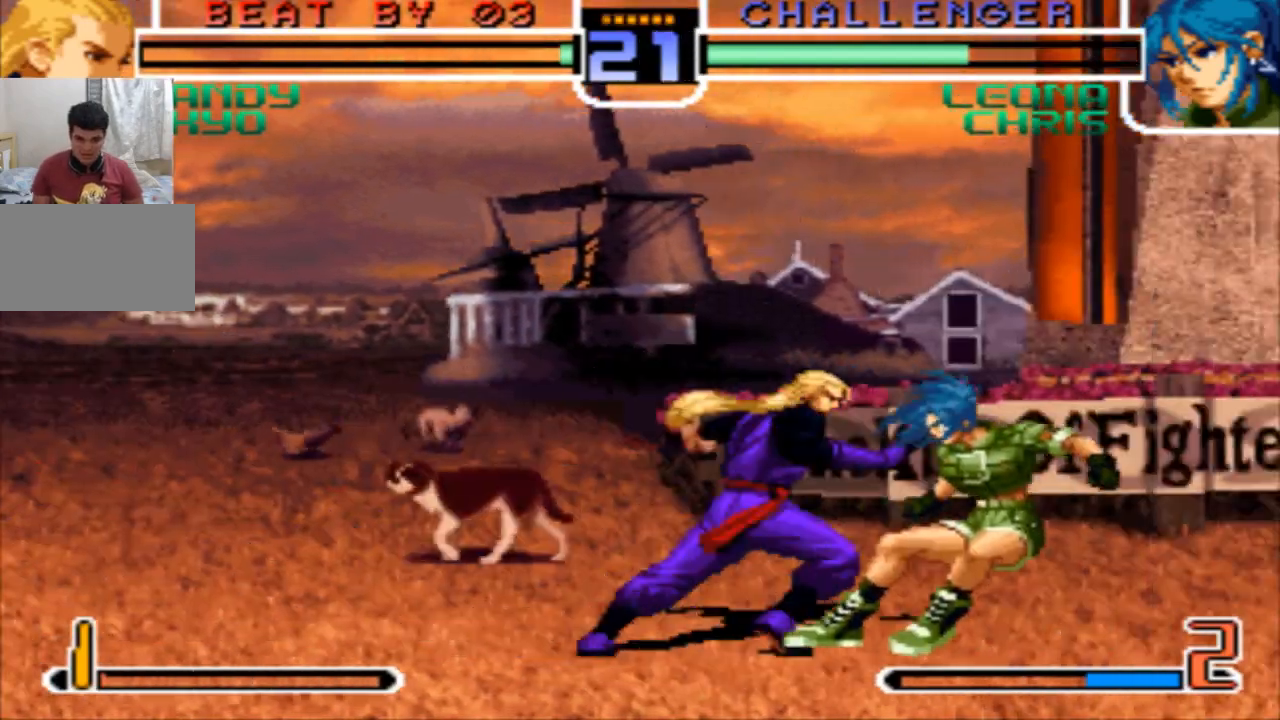
Gameplay with a controller (arcade stick); each line is a JSON object with the inputs held at the frame after it. "events" lists button and stick changes between this image and that frame as [ms after this image, input, new state], when the widget could be followed in between. Not read: L3 R3.
{"buttons": [], "left_stick": "left"}
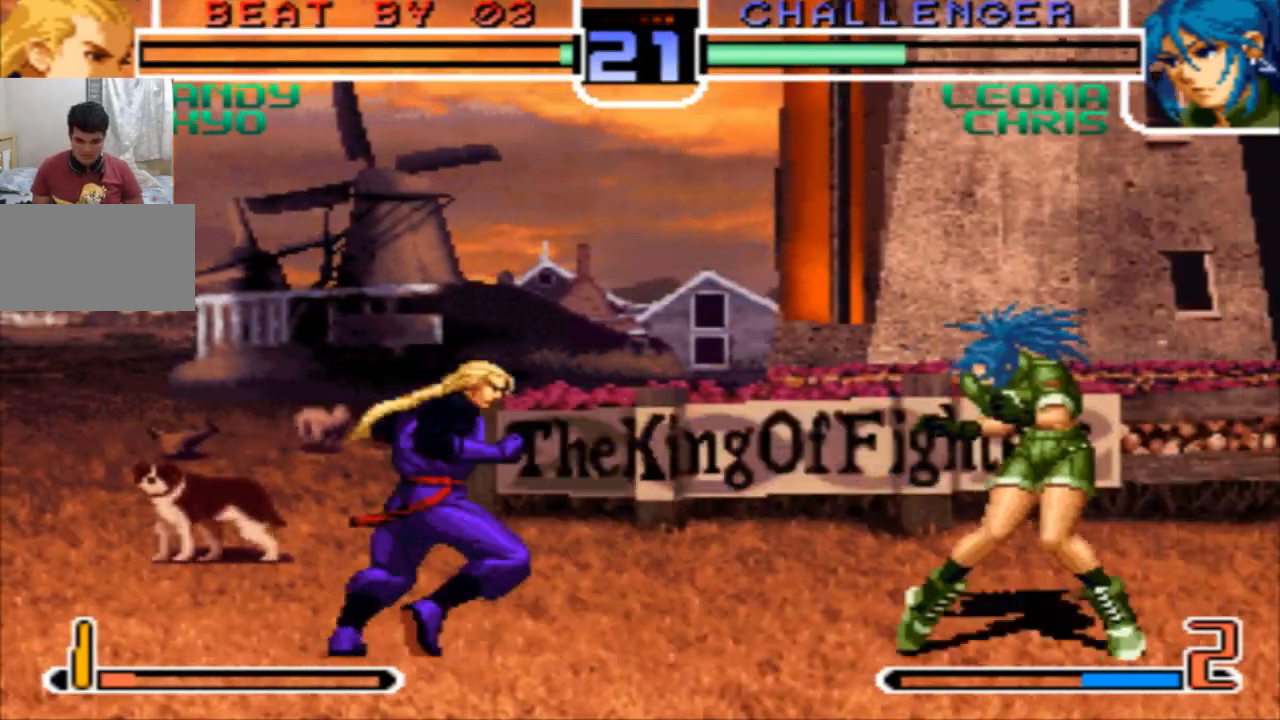
{"buttons": [], "left_stick": "center", "events": [[501, "left_stick", "center"]]}
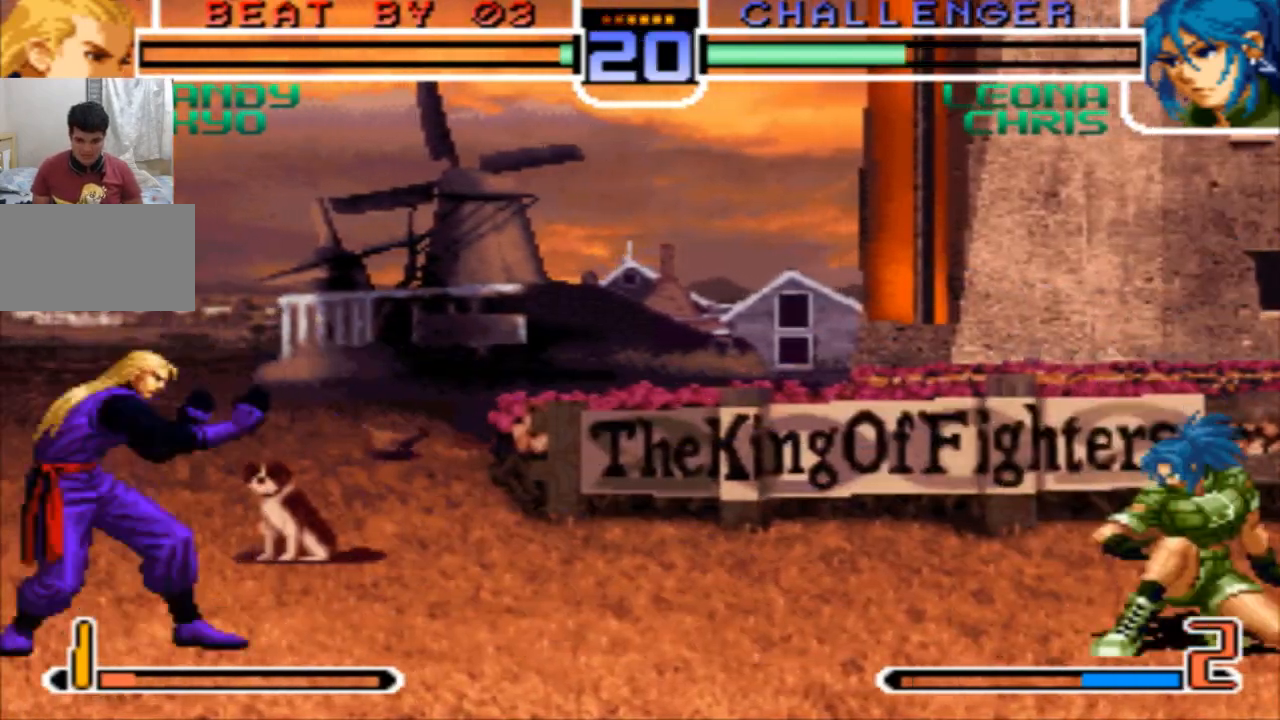
{"buttons": [], "left_stick": "left", "events": [[33, "left_stick", "right"], [133, "left_stick", "center"], [367, "CROSS", "down"], [367, "R1", "down"], [467, "CROSS", "up"], [467, "R1", "up"], [467, "left_stick", "left"]]}
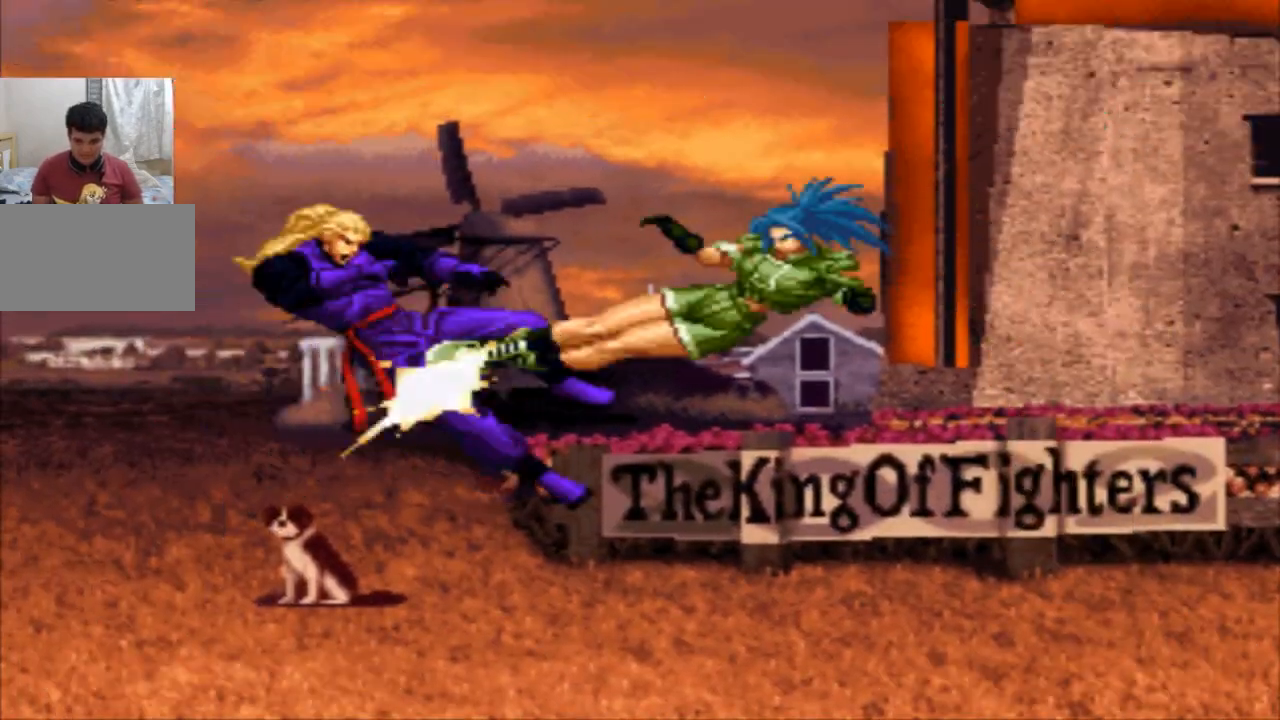
{"buttons": [], "left_stick": "center", "events": [[400, "CROSS", "down"], [400, "SQUARE", "down"], [434, "left_stick", "center"], [501, "CROSS", "up"], [501, "SQUARE", "up"]]}
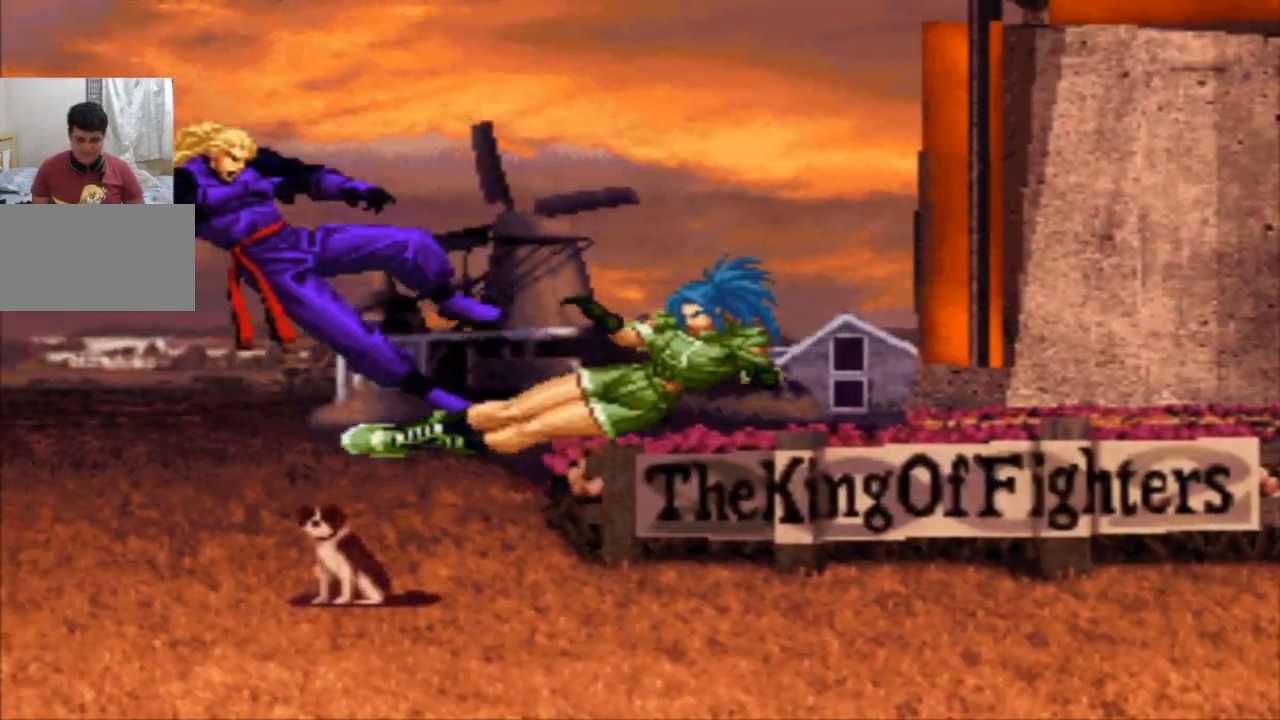
{"buttons": [], "left_stick": "center", "events": [[66, "CROSS", "down"], [66, "SQUARE", "down"], [133, "CROSS", "up"], [166, "SQUARE", "up"]]}
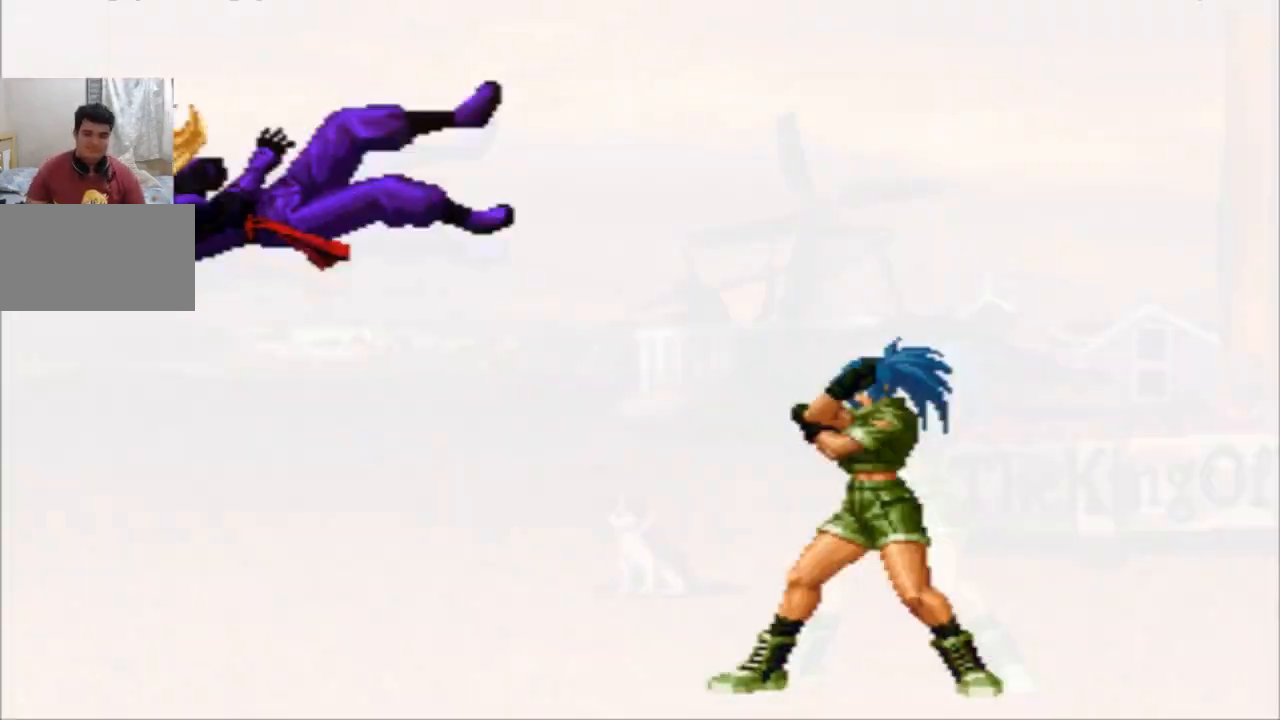
{"buttons": [], "left_stick": "center", "events": []}
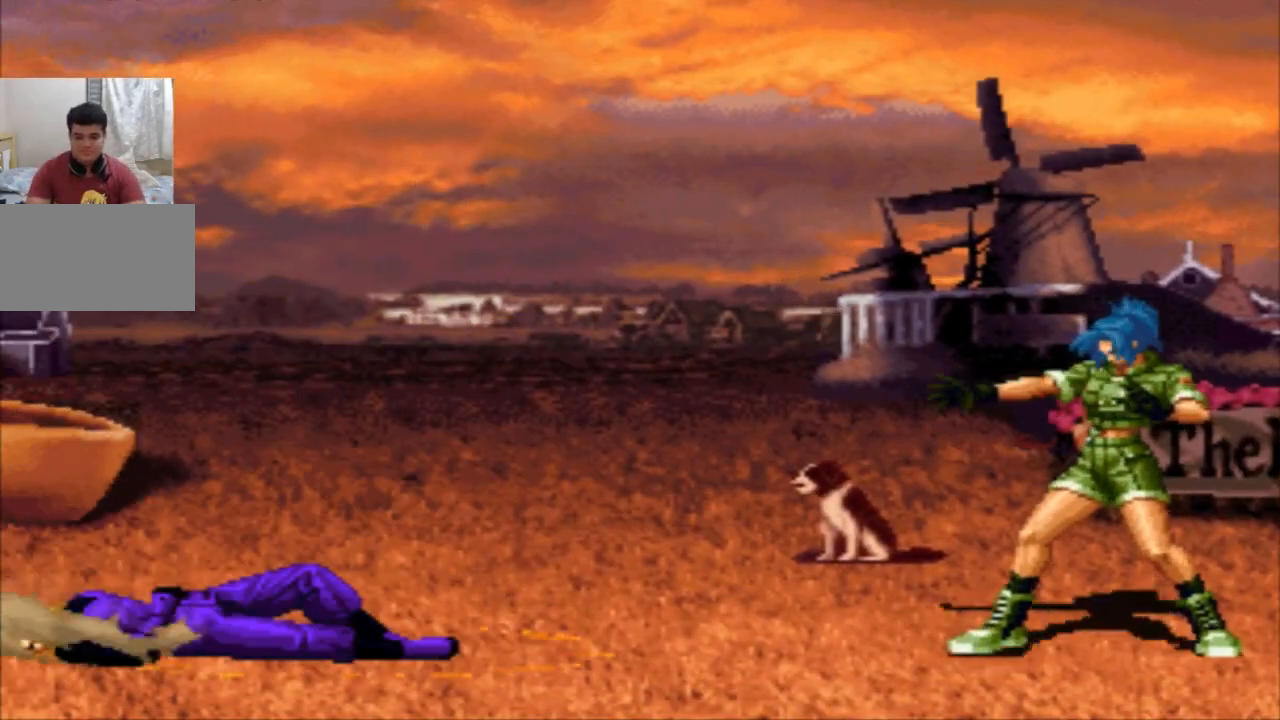
{"buttons": [], "left_stick": "center", "events": []}
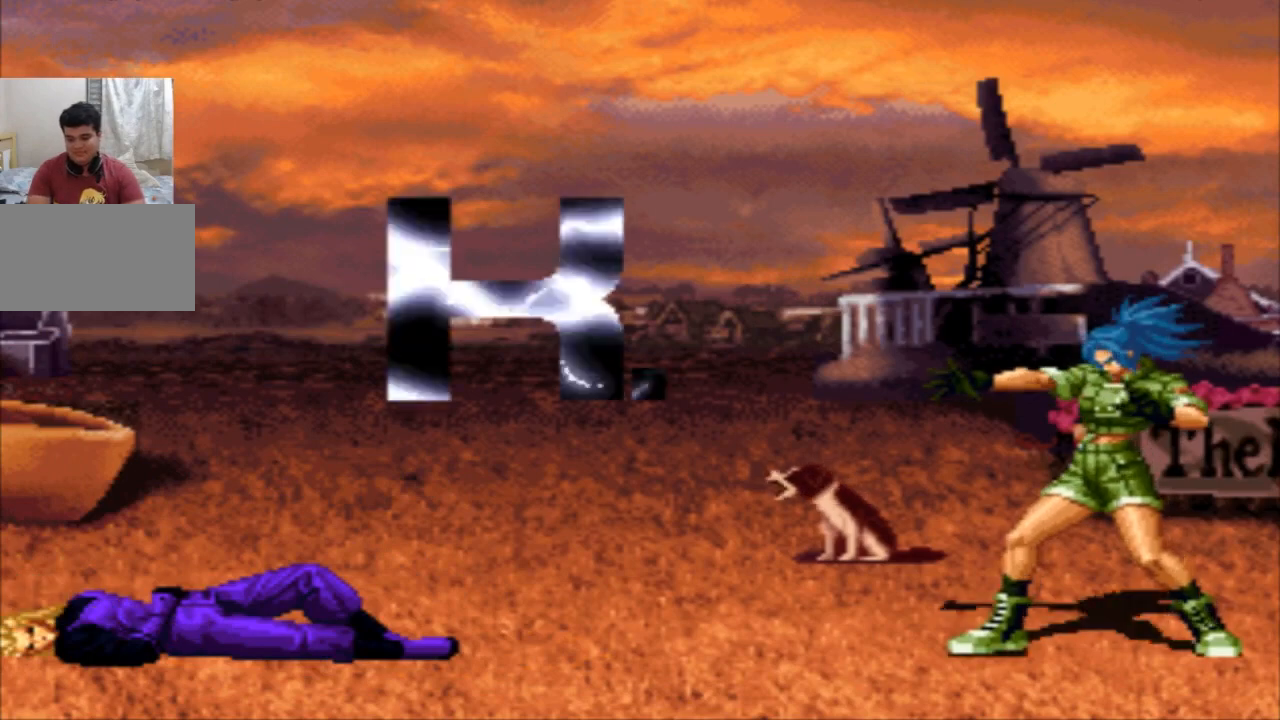
{"buttons": [], "left_stick": "center", "events": []}
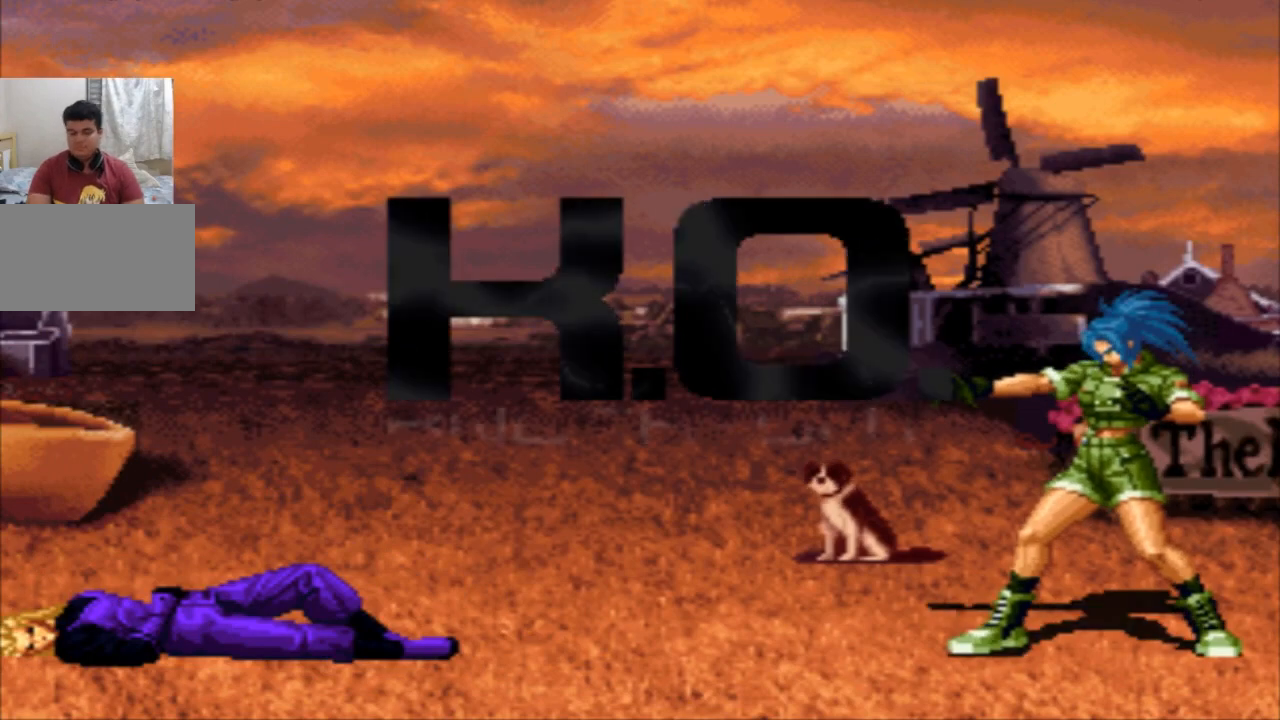
{"buttons": [], "left_stick": "center", "events": []}
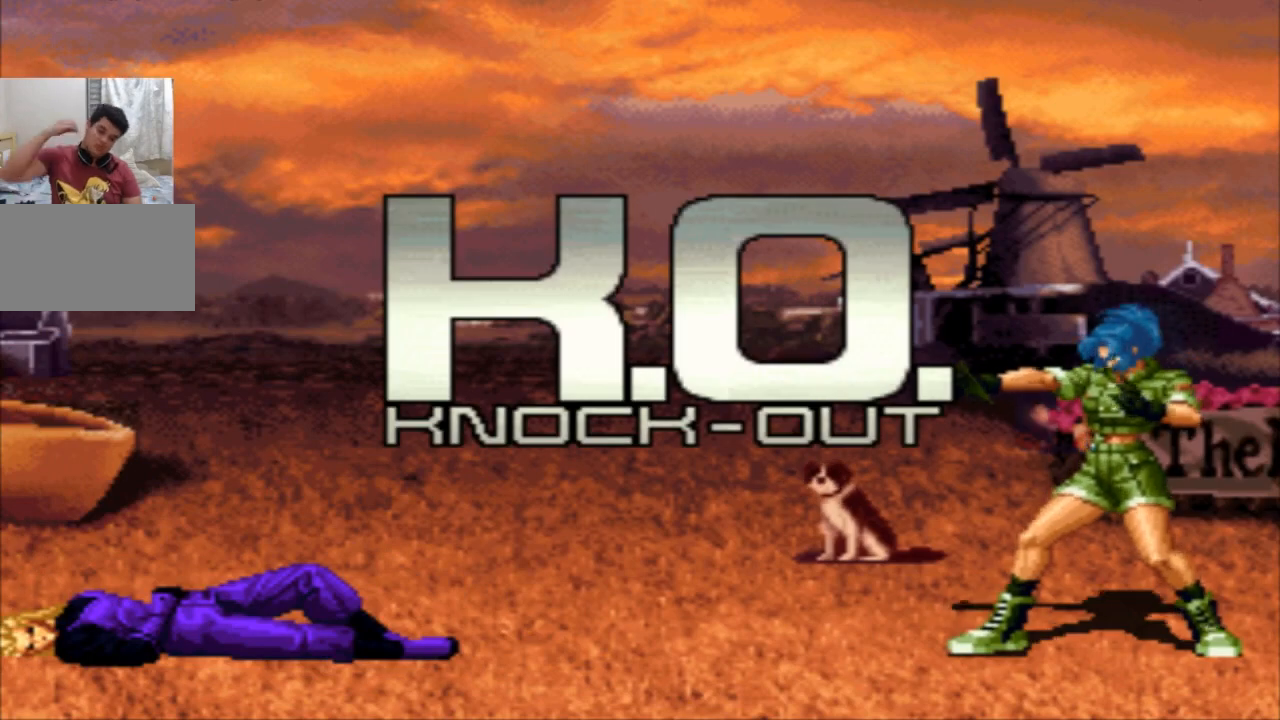
{"buttons": [], "left_stick": "center", "events": []}
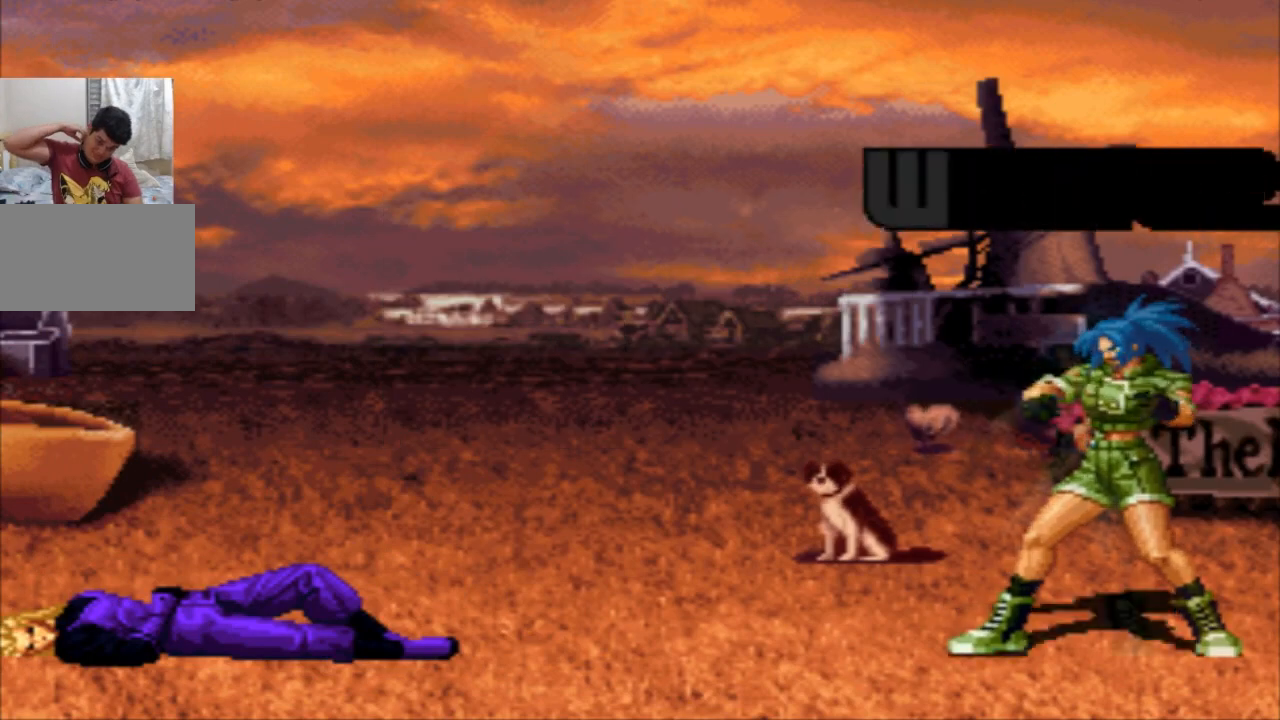
{"buttons": [], "left_stick": "center", "events": []}
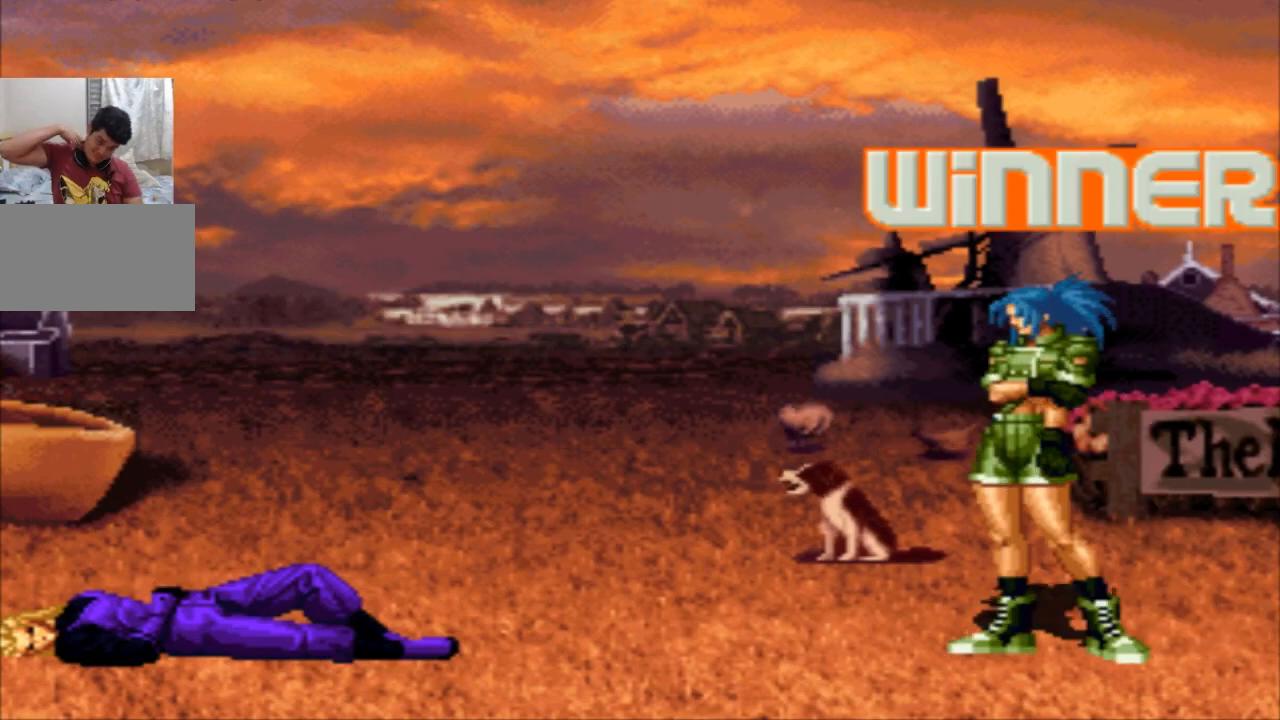
{"buttons": [], "left_stick": "center", "events": []}
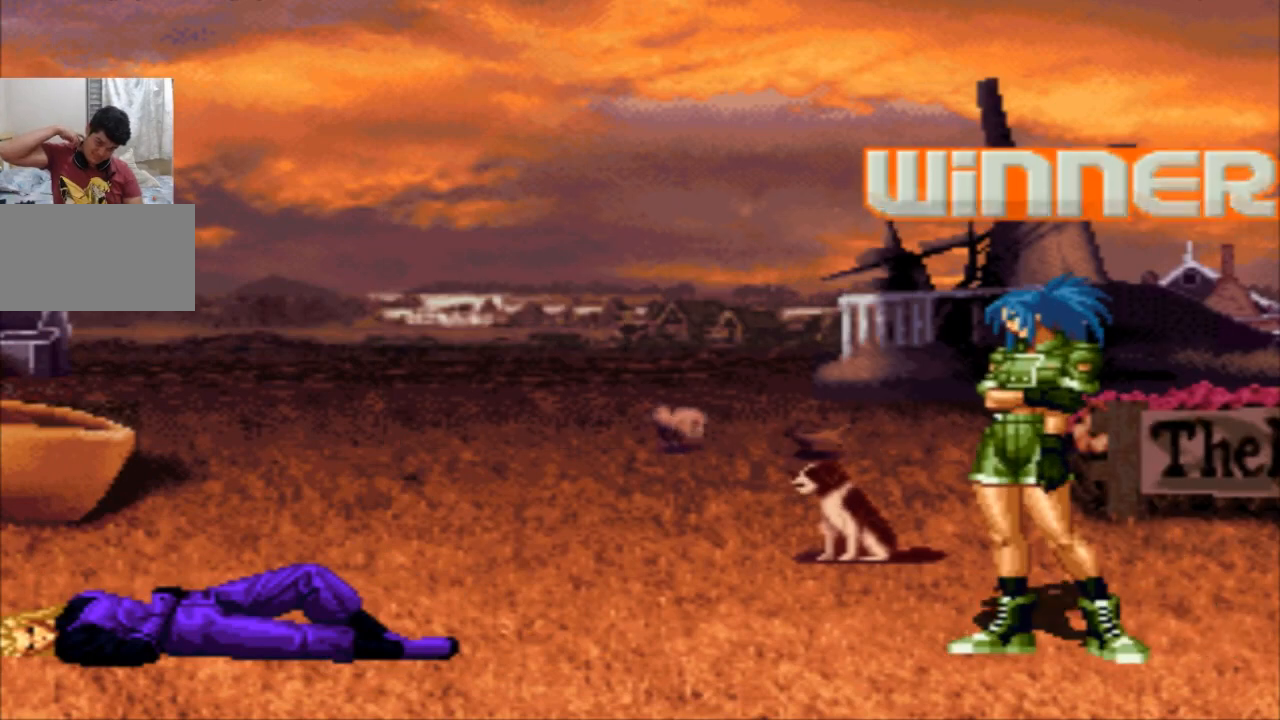
{"buttons": [], "left_stick": "center", "events": []}
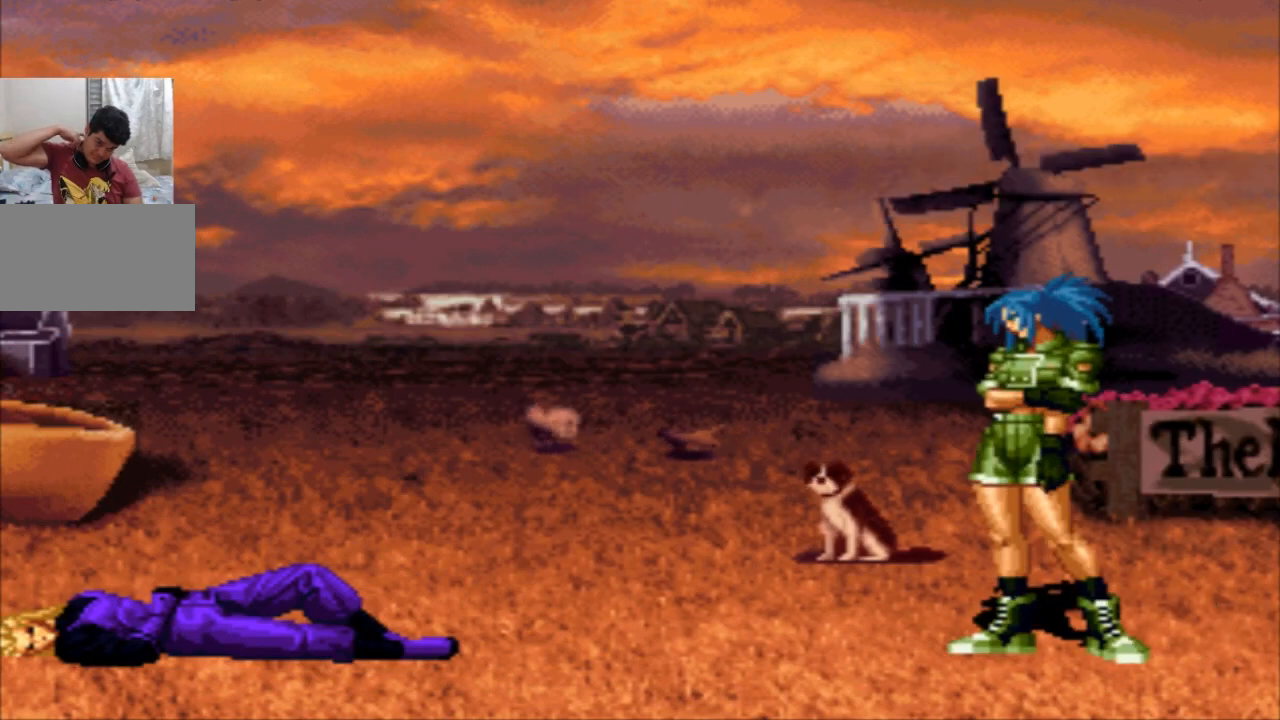
{"buttons": [], "left_stick": "center", "events": []}
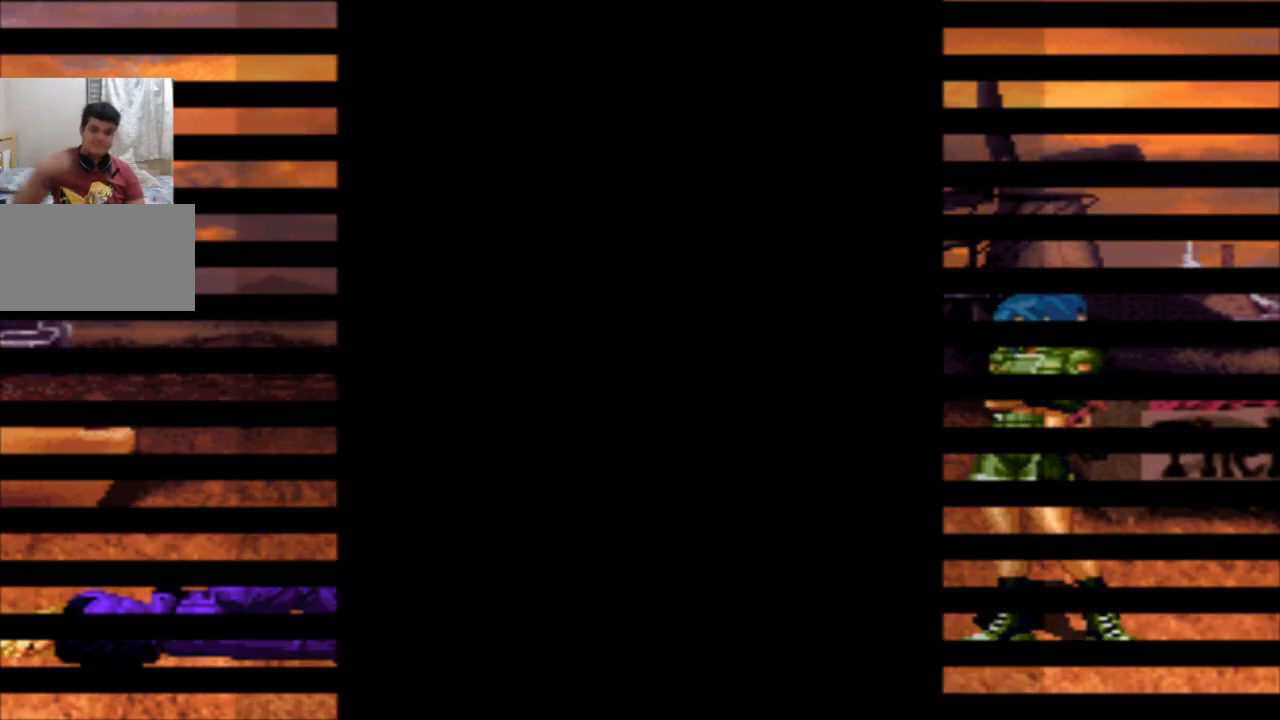
{"buttons": [], "left_stick": "center", "events": [[367, "CROSS", "down"], [367, "SQUARE", "down"], [400, "SQUARE", "up"], [433, "CROSS", "up"]]}
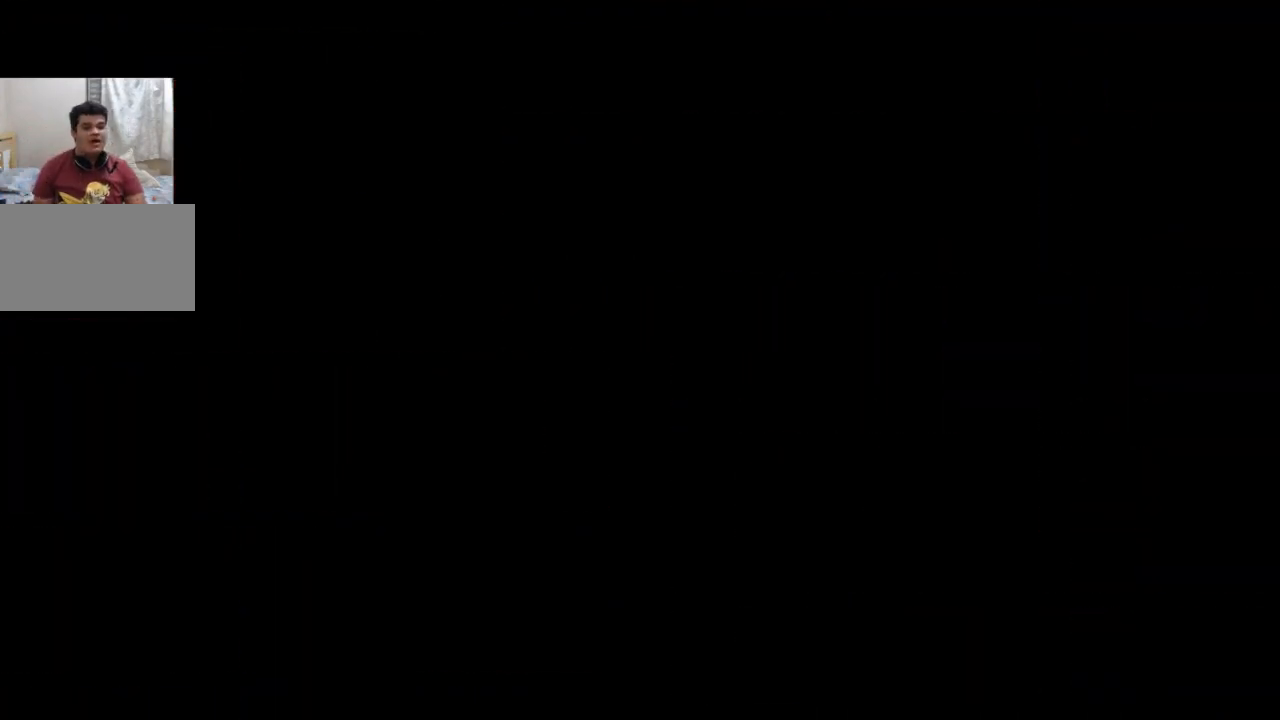
{"buttons": [], "left_stick": "center", "events": [[67, "CROSS", "down"], [67, "SQUARE", "down"], [100, "CROSS", "up"], [100, "SQUARE", "up"], [234, "SQUARE", "down"], [267, "SQUARE", "up"], [367, "CROSS", "down"], [367, "SQUARE", "down"], [400, "SQUARE", "up"], [434, "CROSS", "up"]]}
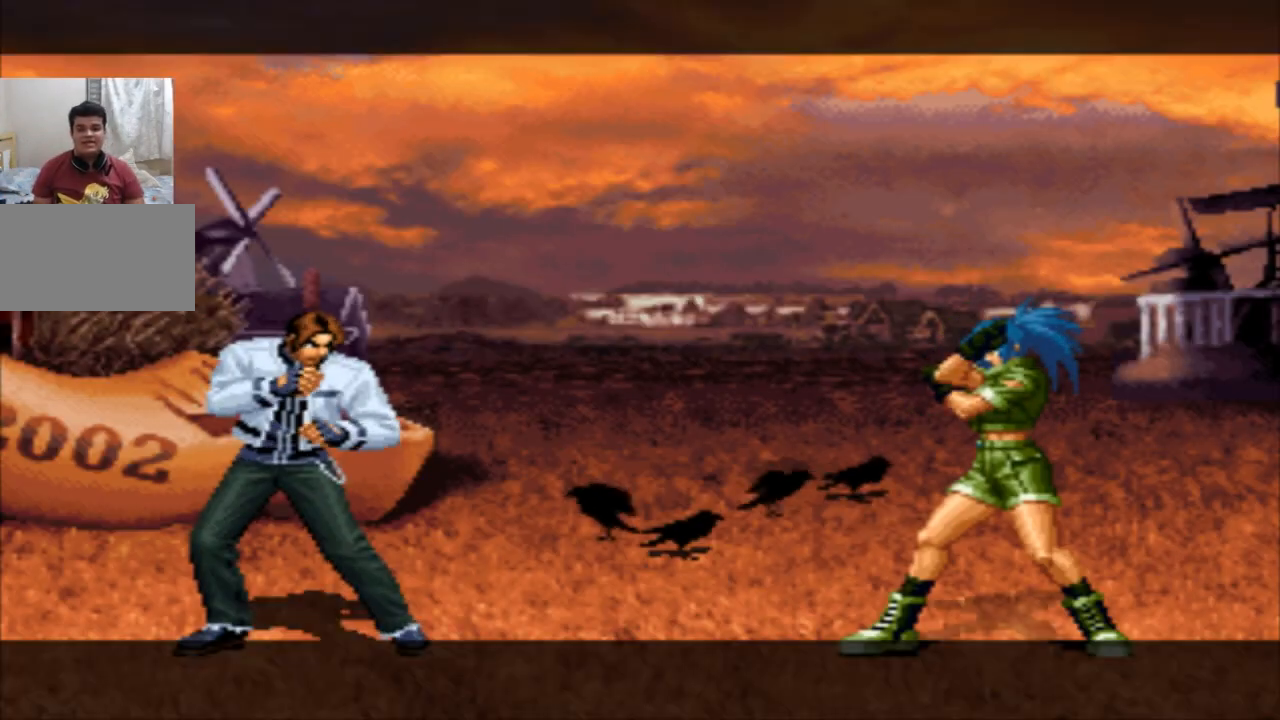
{"buttons": [], "left_stick": "center", "events": []}